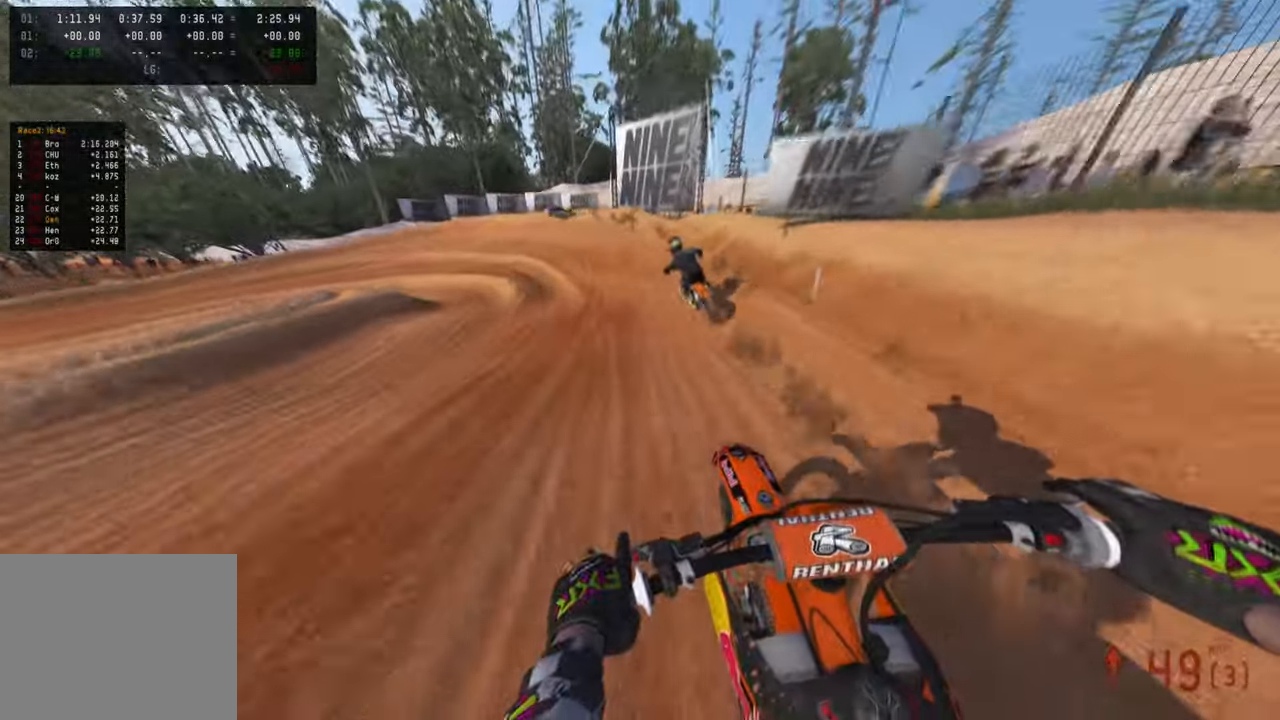
Gameplay with a controller (PlayStation layout); each line is a JSON object with the inputs held at the frame after it. "events" lists button and stick changes between this image and that frame as [ms after this image, input, new state], when the widget could be followed in between.
{"buttons": ["L2"], "left_stick": "up-left", "right_stick": "down", "events": [[117, "left_stick", "up-left"], [350, "L2", "down"], [384, "R2", "up"], [384, "right_stick", "down"]]}
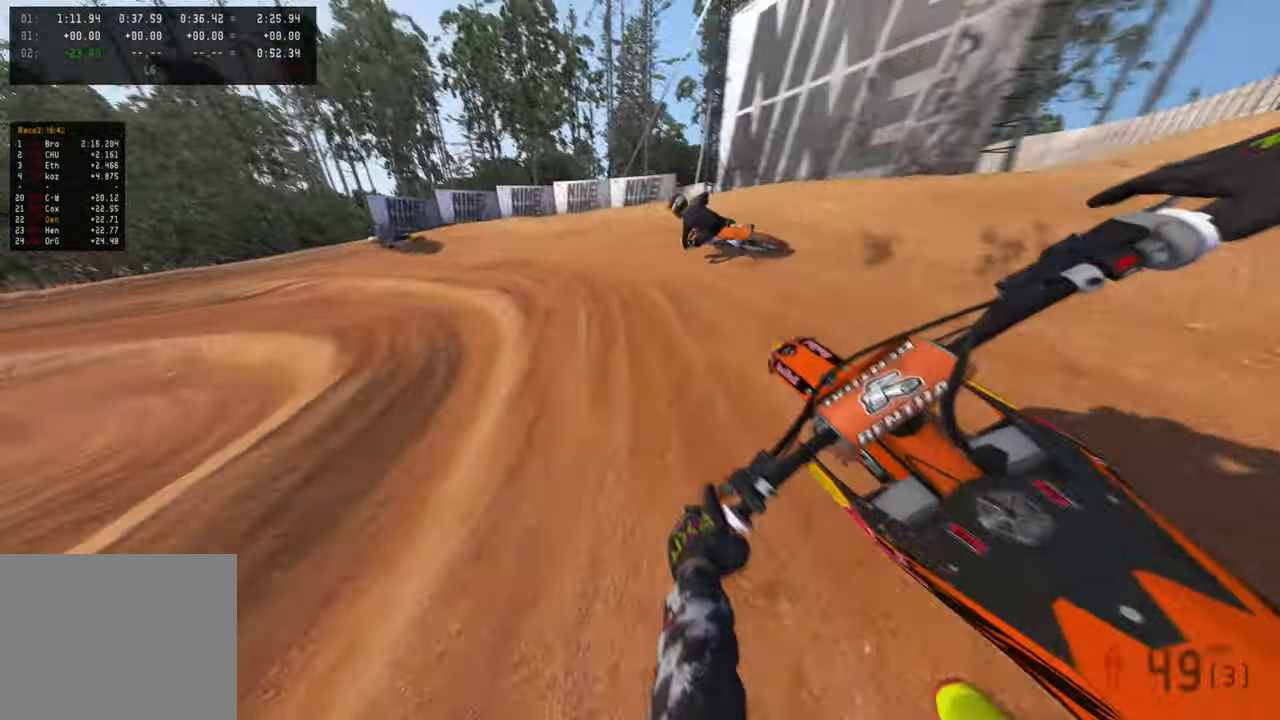
{"buttons": [], "left_stick": "up-left", "right_stick": "right", "events": [[17, "right_stick", "center"], [350, "L2", "up"], [350, "right_stick", "right"]]}
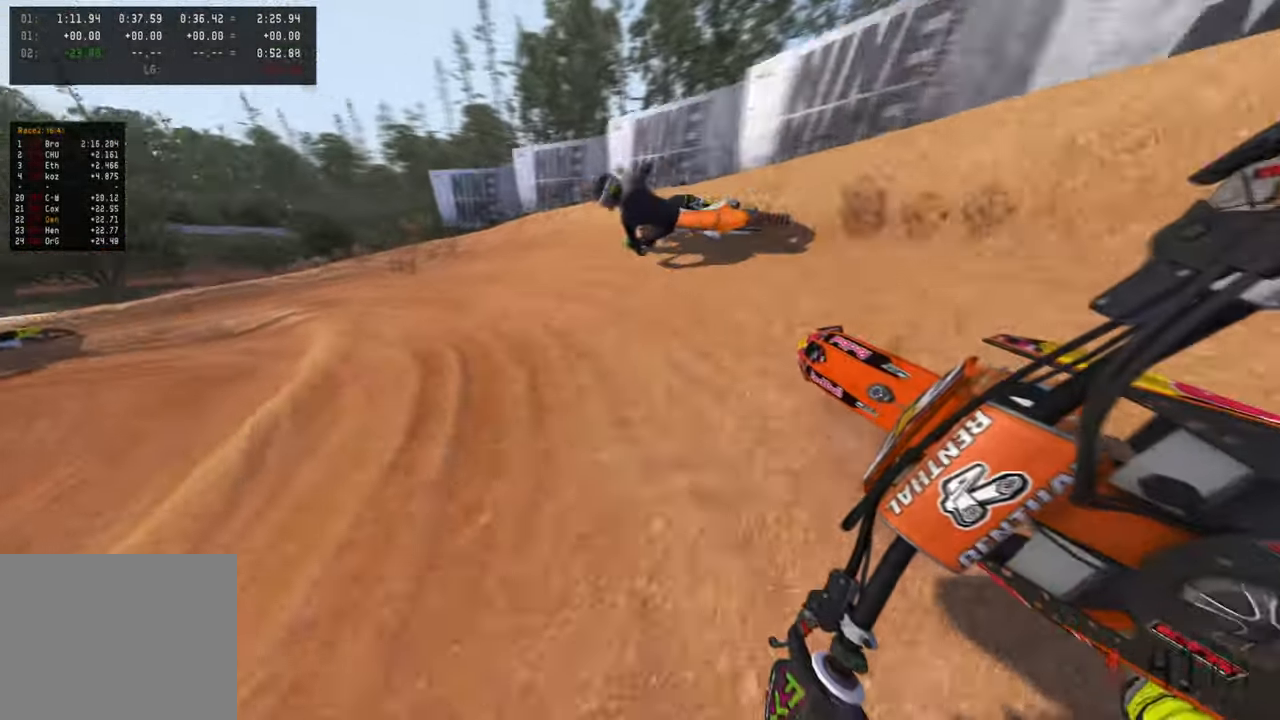
{"buttons": [], "left_stick": "up-left", "right_stick": "right", "events": []}
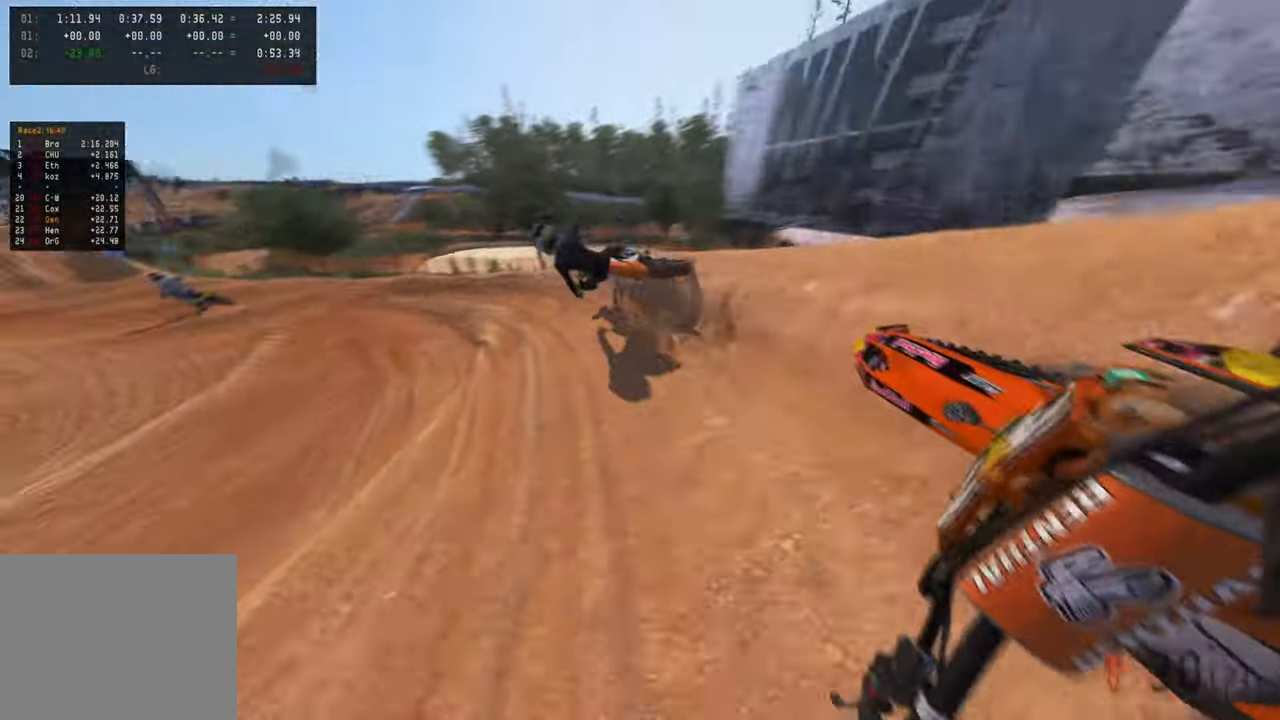
{"buttons": ["R2", "R3"], "left_stick": "up-left", "right_stick": "right", "events": [[84, "R2", "down"], [184, "R3", "down"], [317, "R3", "up"], [484, "R3", "down"]]}
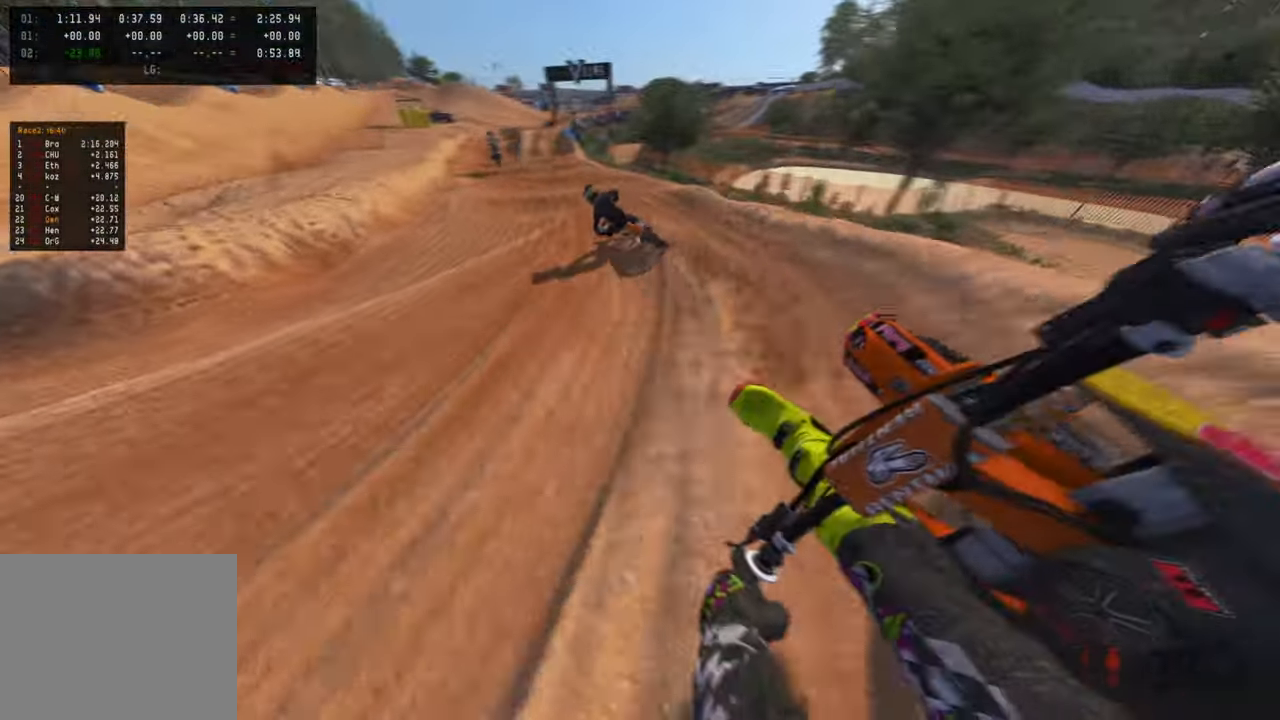
{"buttons": ["R2"], "left_stick": "up", "right_stick": "right", "events": [[117, "R3", "up"], [467, "left_stick", "up"]]}
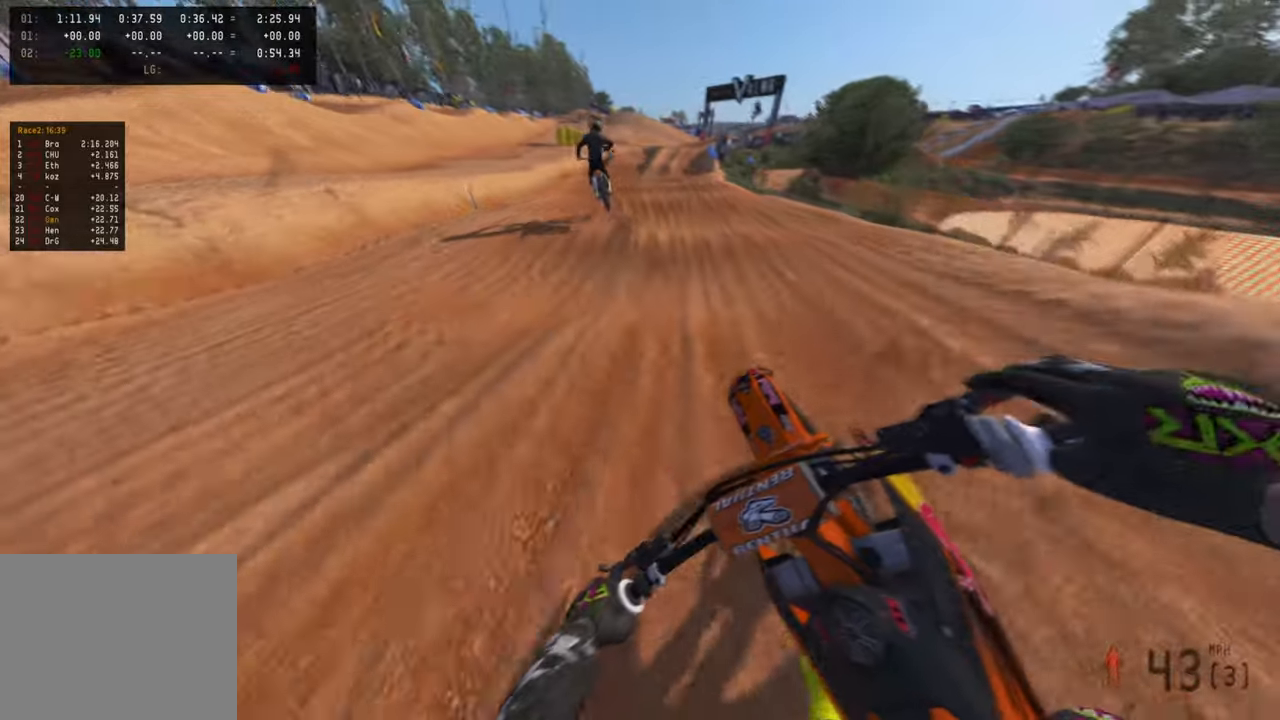
{"buttons": ["R2"], "left_stick": "up", "right_stick": "up-right", "events": [[500, "right_stick", "up-right"]]}
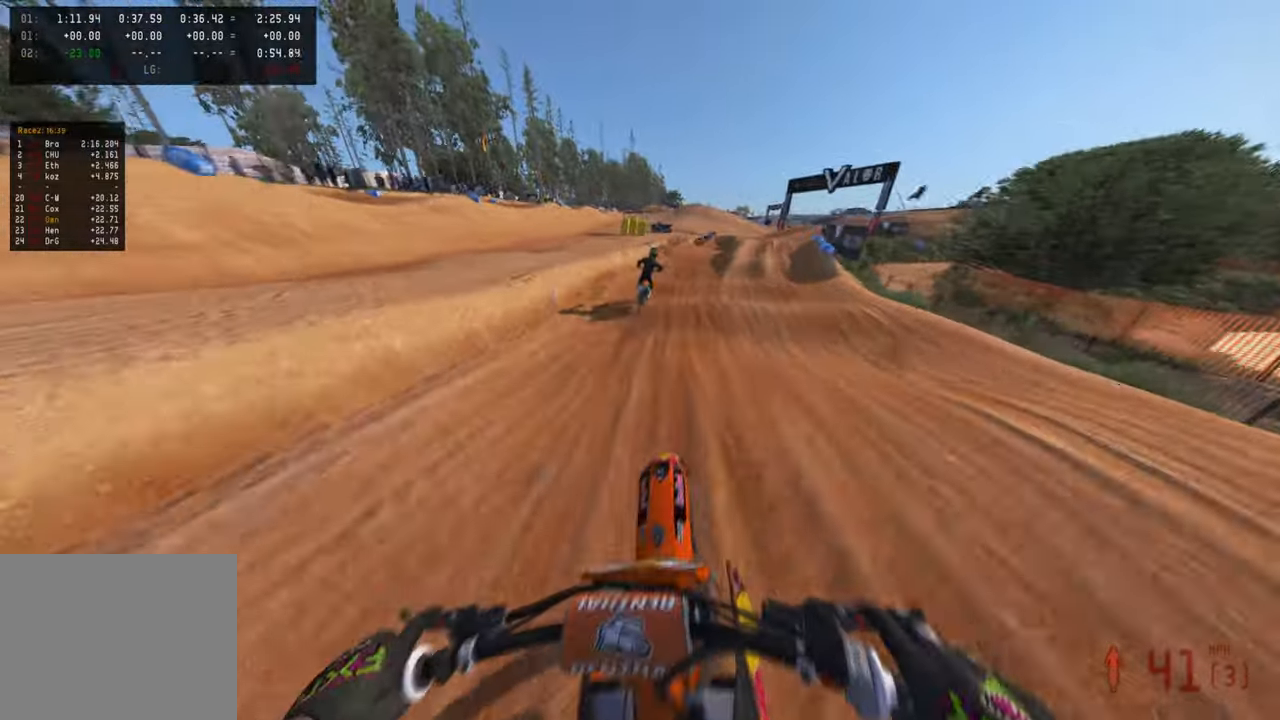
{"buttons": ["R2"], "left_stick": "up-right", "right_stick": "center", "events": [[17, "left_stick", "up-right"], [217, "right_stick", "center"], [350, "R3", "down"], [450, "R3", "up"]]}
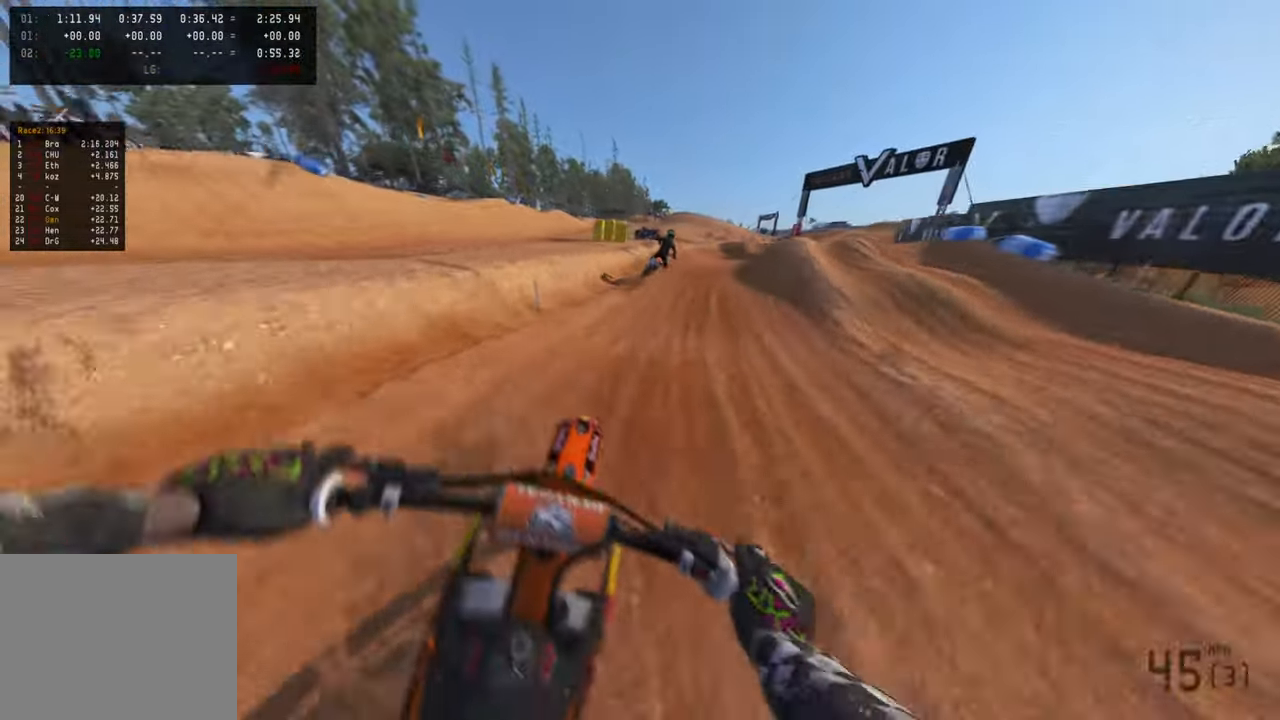
{"buttons": ["R2"], "left_stick": "up-right", "right_stick": "up", "events": [[17, "R3", "down"], [150, "R3", "up"], [267, "right_stick", "up"]]}
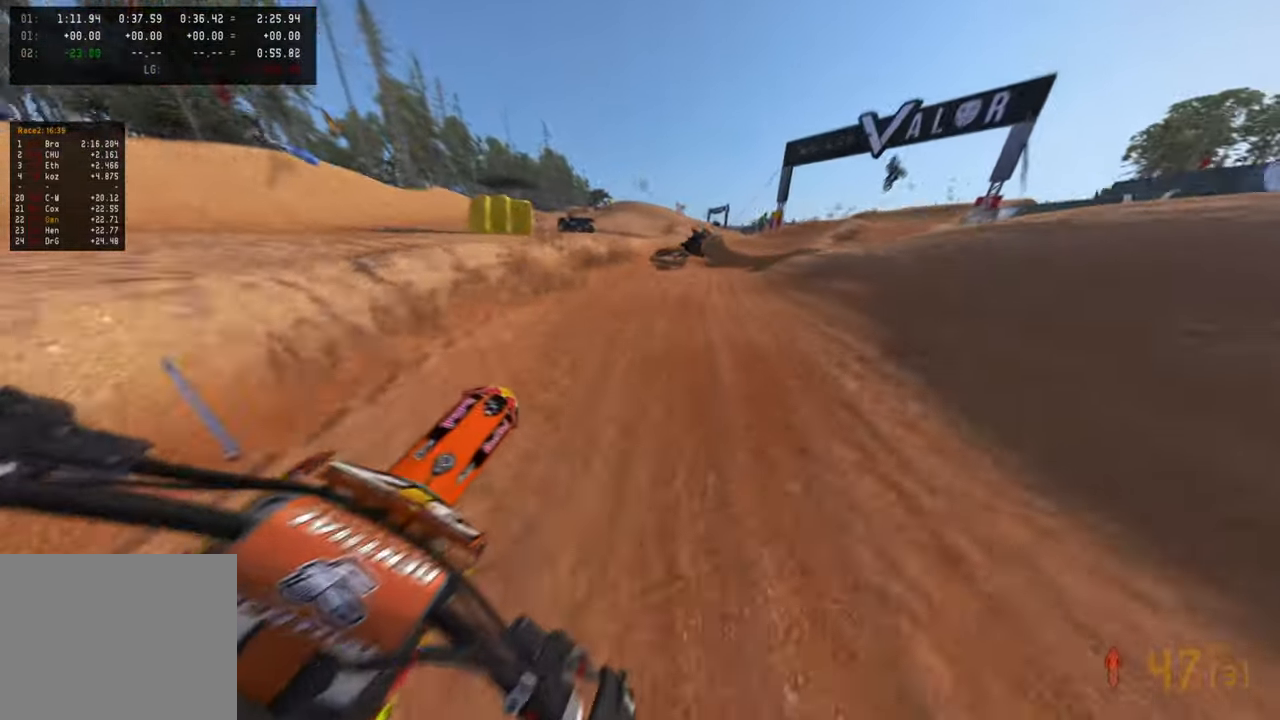
{"buttons": ["R2"], "left_stick": "up-right", "right_stick": "up-left", "events": [[267, "R3", "down"], [400, "R3", "up"], [400, "right_stick", "up-left"]]}
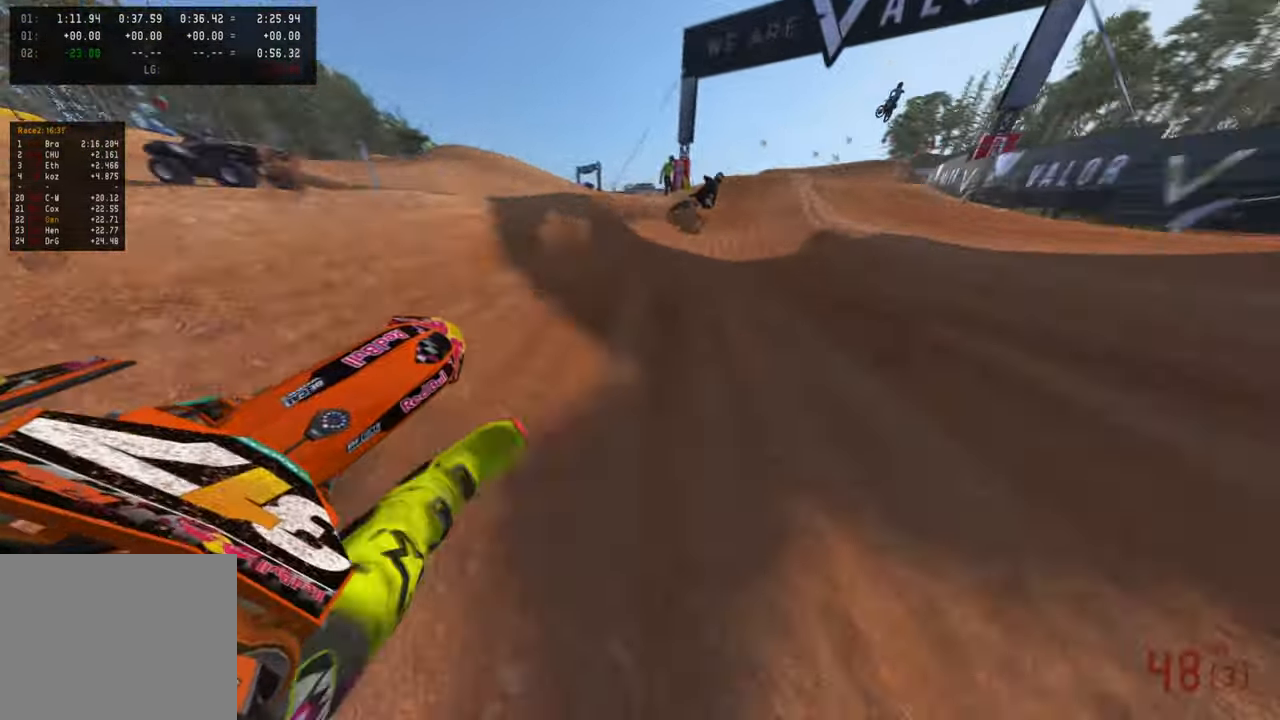
{"buttons": ["R2"], "left_stick": "up-right", "right_stick": "center", "events": [[84, "R3", "down"], [184, "right_stick", "center"], [234, "R3", "up"], [267, "right_stick", "down"], [317, "right_stick", "down-left"], [417, "right_stick", "center"]]}
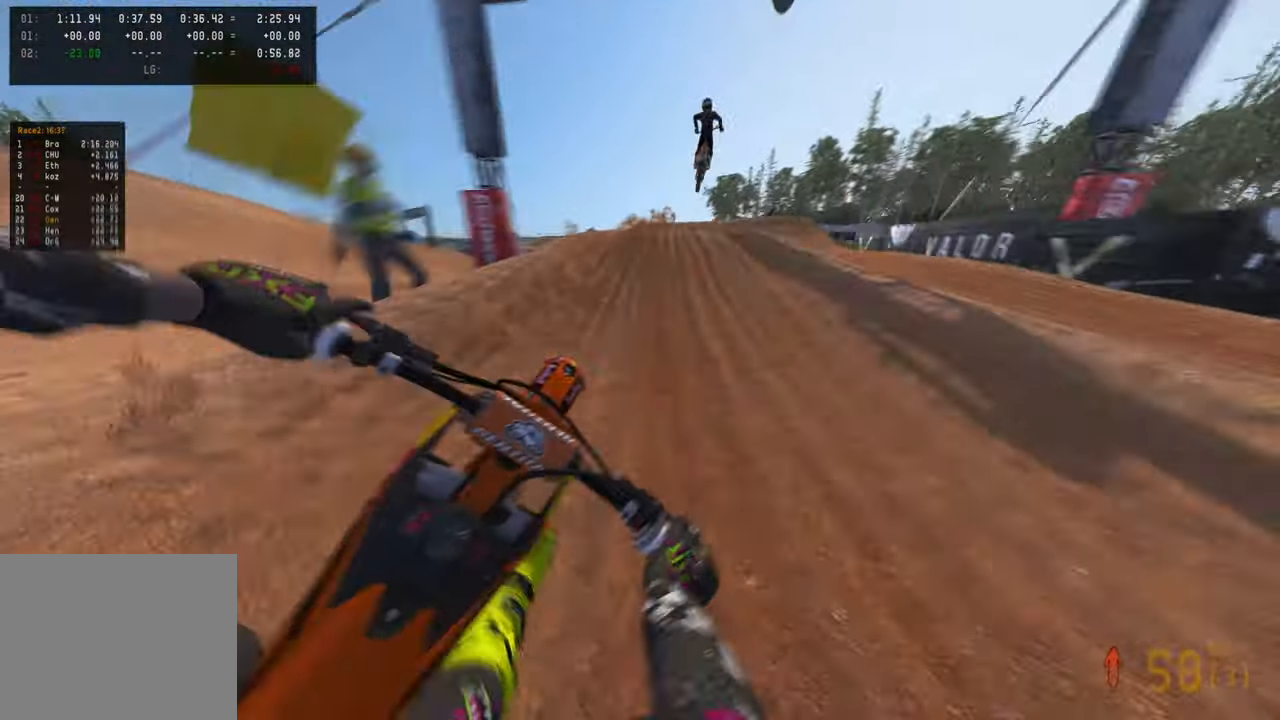
{"buttons": ["R2"], "left_stick": "up-right", "right_stick": "up", "events": [[17, "right_stick", "up"], [184, "left_stick", "up"], [334, "R3", "down"], [417, "left_stick", "up-right"], [484, "R3", "up"]]}
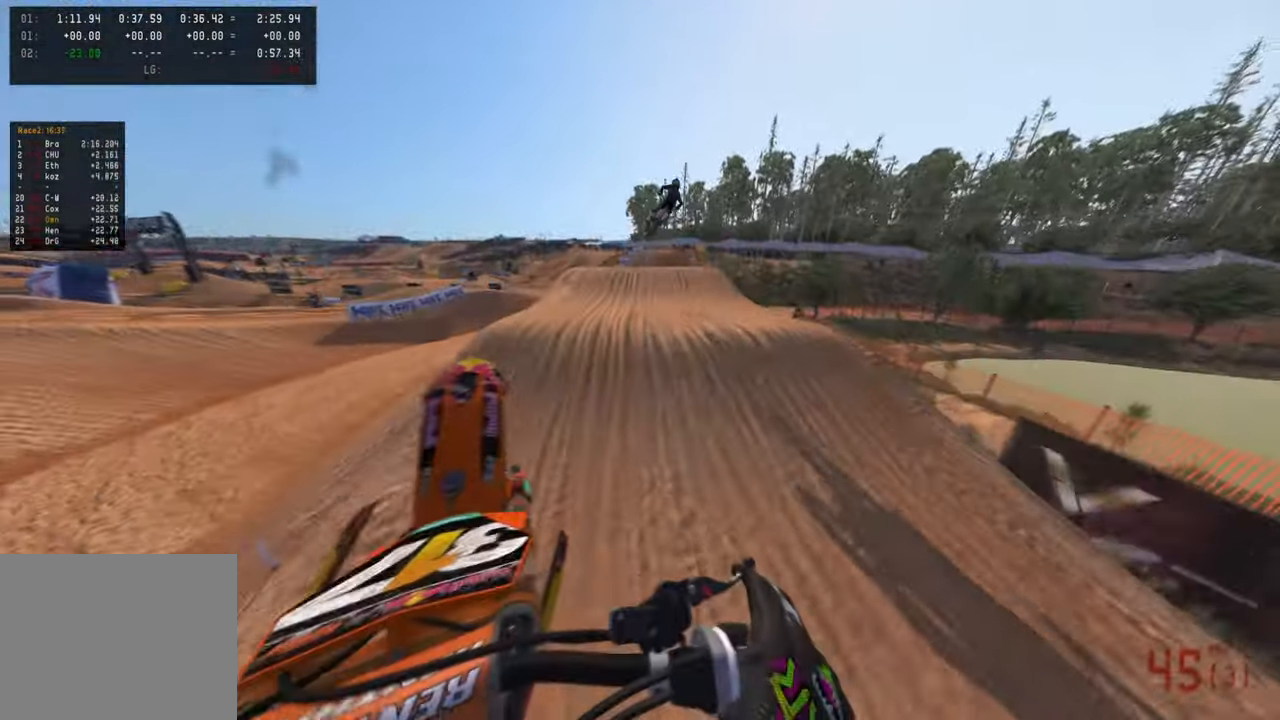
{"buttons": ["R2"], "left_stick": "up-right", "right_stick": "center", "events": [[184, "R2", "up"], [200, "R3", "down"], [317, "R3", "up"], [434, "R2", "down"], [467, "right_stick", "center"]]}
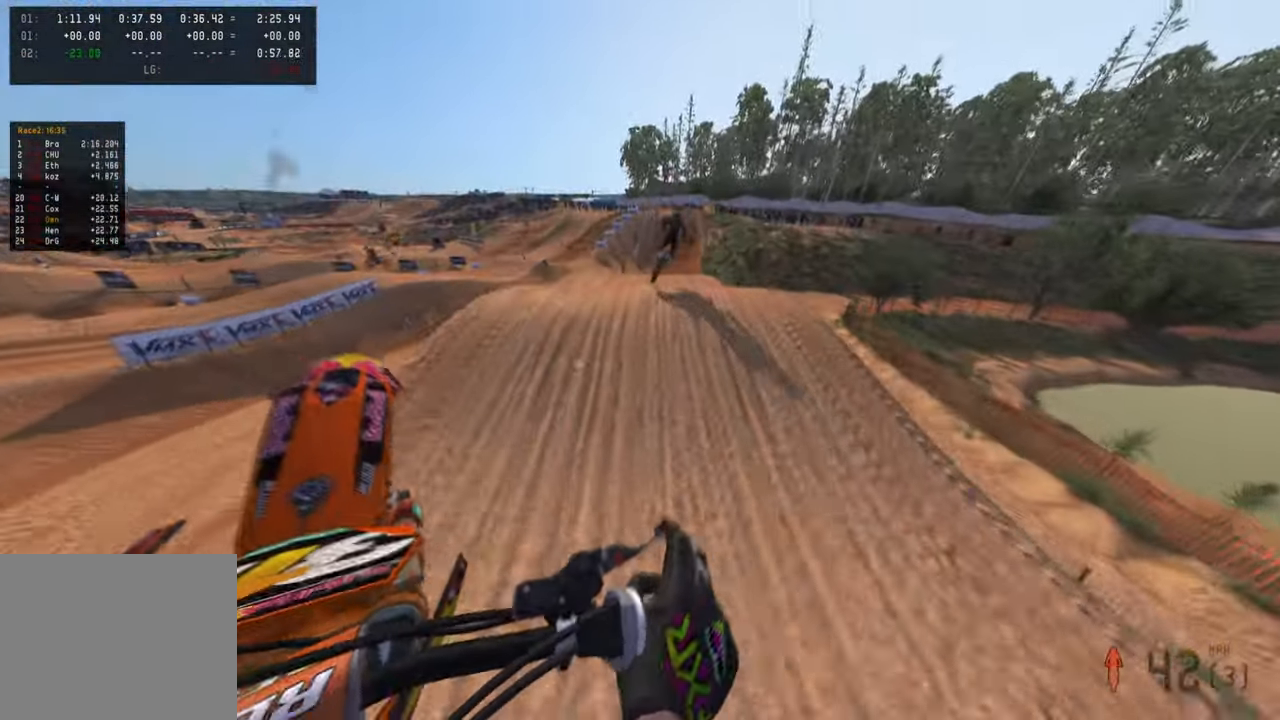
{"buttons": ["R2", "R3"], "left_stick": "center", "right_stick": "down-left", "events": [[100, "right_stick", "down-left"], [134, "left_stick", "center"], [167, "R3", "down"], [317, "R3", "up"], [400, "R3", "down"]]}
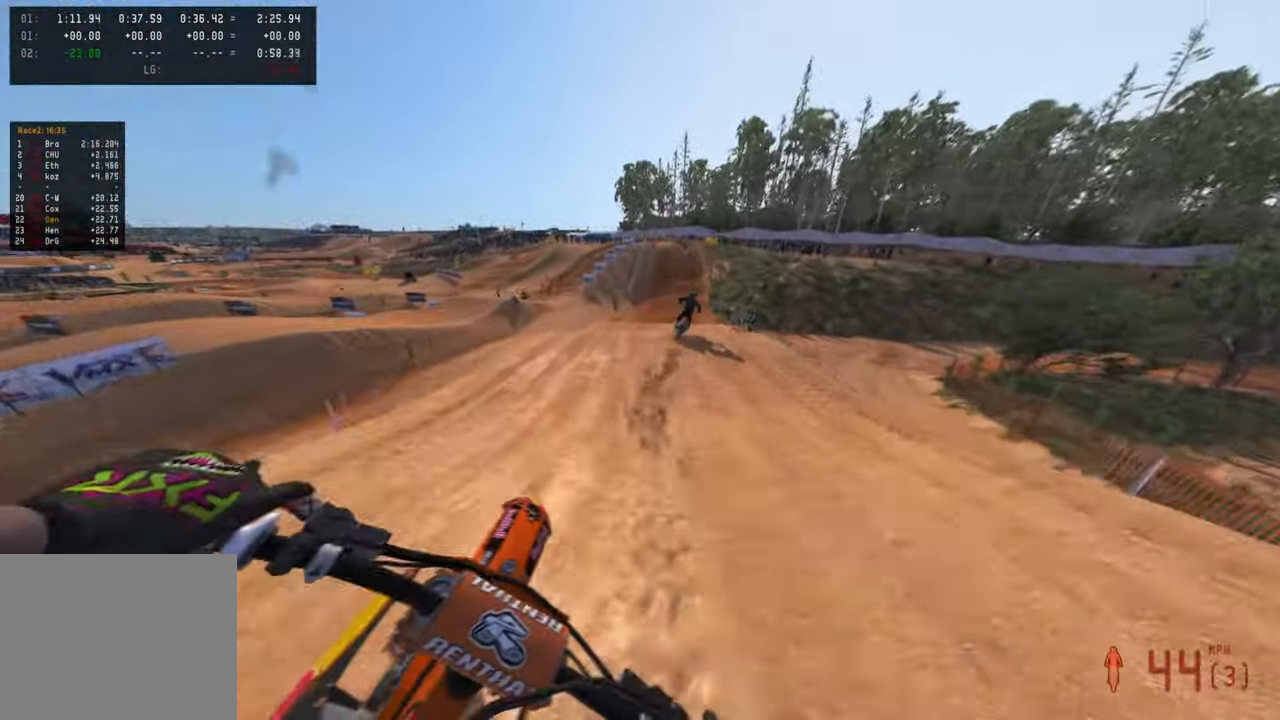
{"buttons": ["R2"], "left_stick": "up-left", "right_stick": "down-left", "events": [[17, "R3", "up"], [17, "right_stick", "center"], [134, "left_stick", "up-right"], [334, "R3", "down"], [367, "left_stick", "up"], [467, "R3", "up"], [484, "left_stick", "up-left"], [484, "right_stick", "down-left"]]}
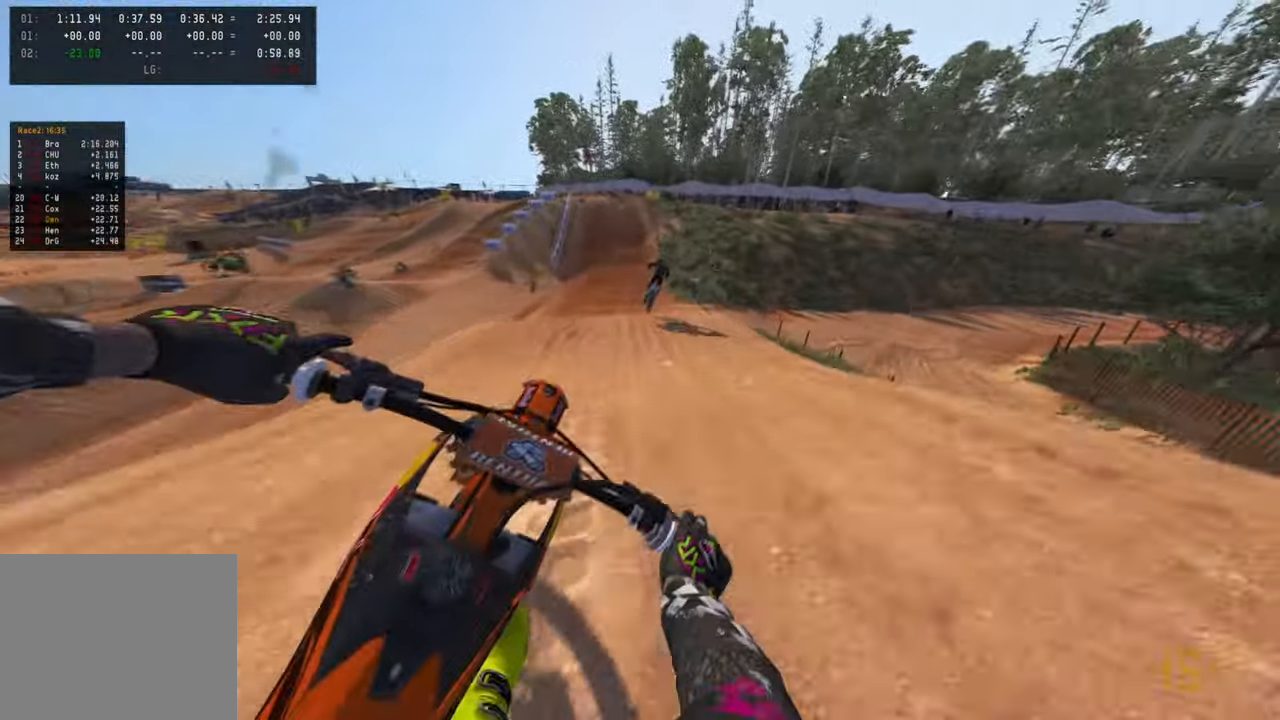
{"buttons": ["R2", "DPAD_RIGHT"], "left_stick": "center", "right_stick": "up-left", "events": [[34, "R3", "down"], [34, "right_stick", "left"], [150, "R3", "up"], [167, "right_stick", "up-left"], [217, "left_stick", "center"], [284, "DPAD_RIGHT", "down"]]}
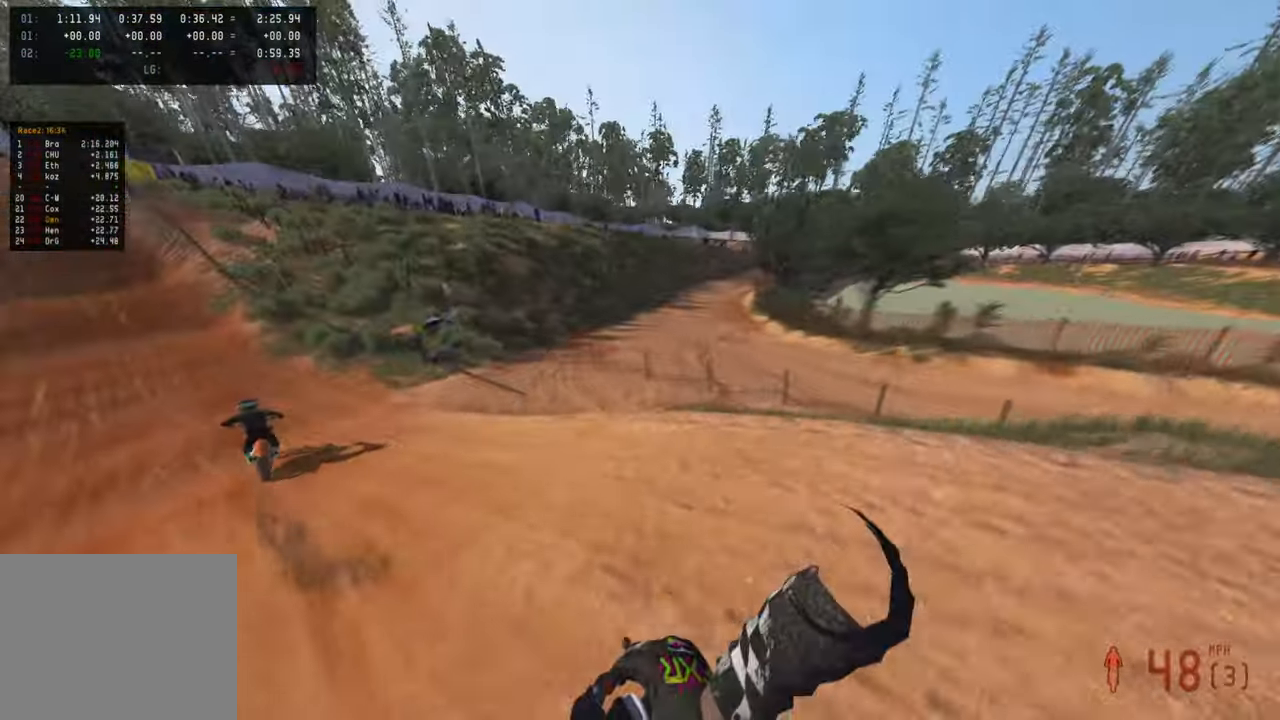
{"buttons": ["R2"], "left_stick": "up-left", "right_stick": "right", "events": [[84, "DPAD_RIGHT", "up"], [184, "right_stick", "up"], [267, "left_stick", "up-left"], [467, "right_stick", "right"]]}
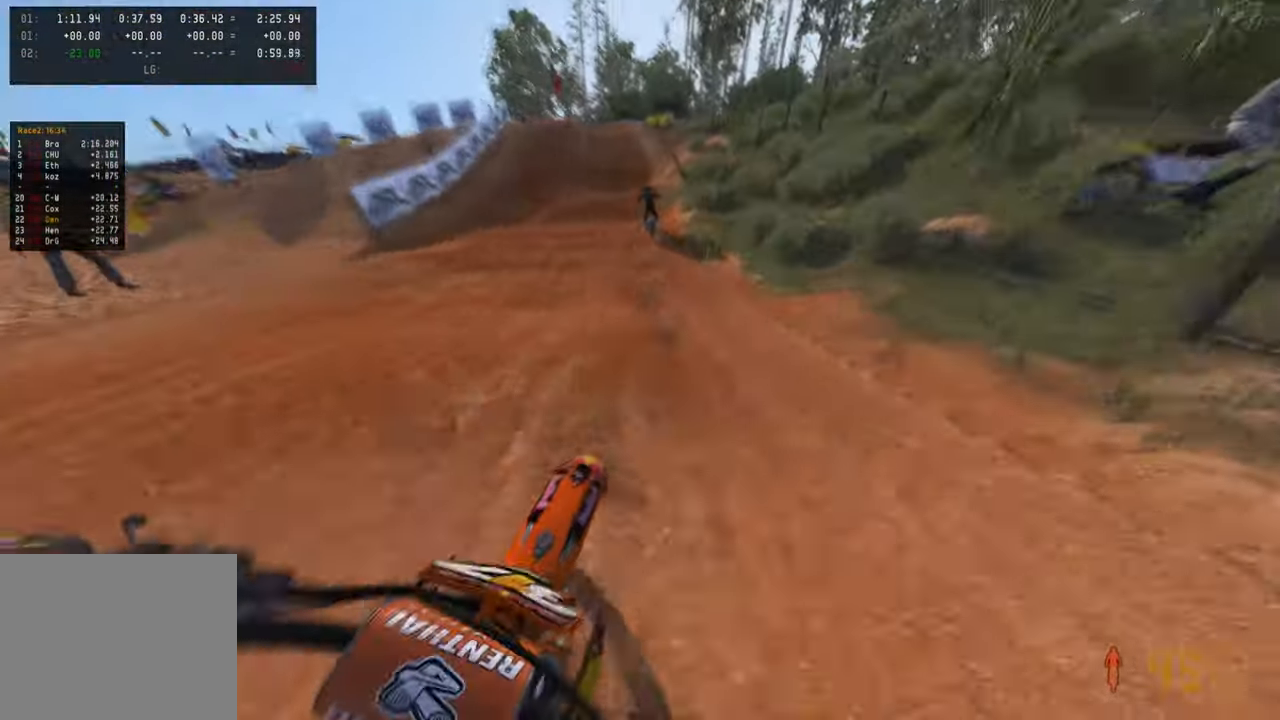
{"buttons": ["R2"], "left_stick": "up", "right_stick": "right", "events": [[384, "left_stick", "up"]]}
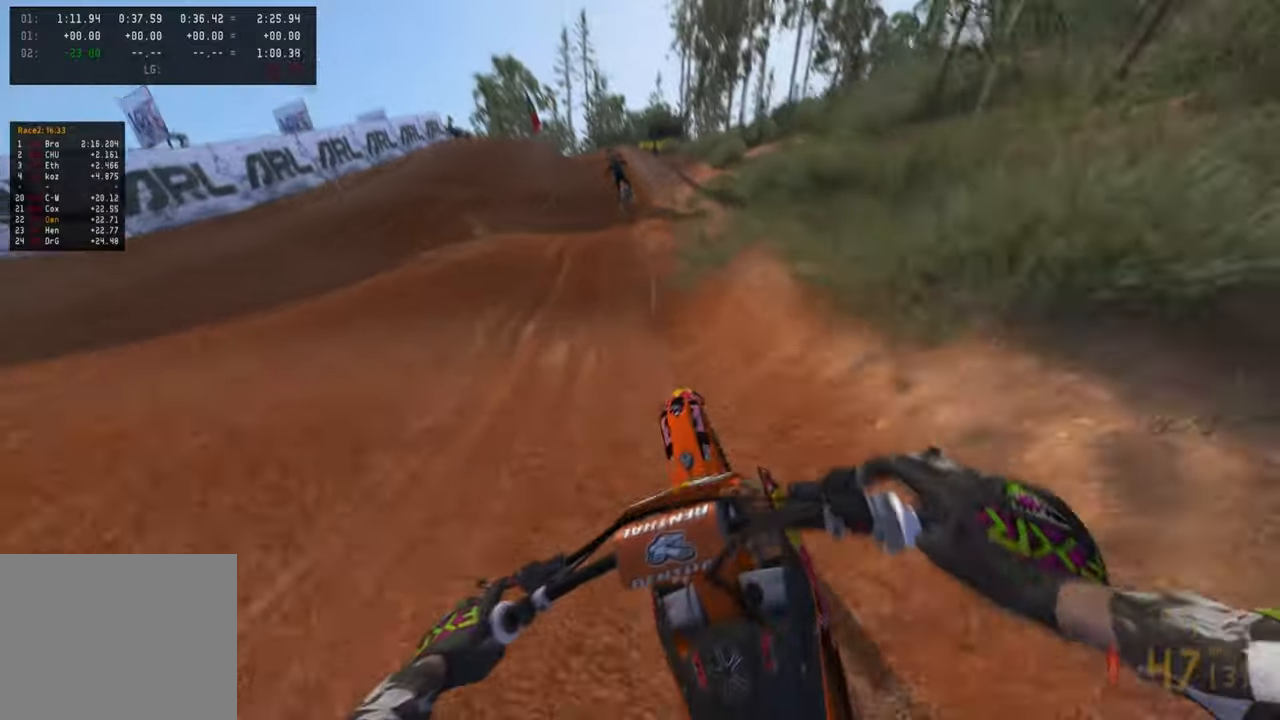
{"buttons": ["L1", "R2"], "left_stick": "up-left", "right_stick": "center", "events": [[134, "right_stick", "center"], [367, "left_stick", "up-left"], [484, "L1", "down"]]}
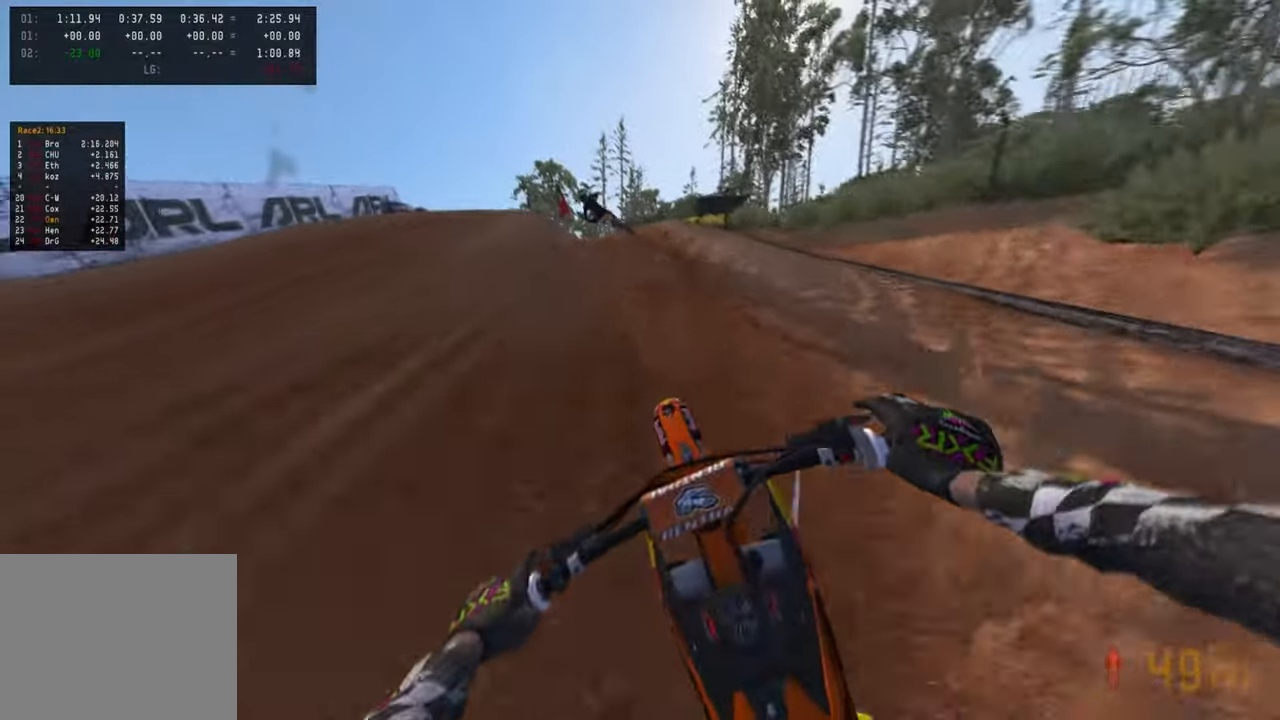
{"buttons": [], "left_stick": "up-left", "right_stick": "right", "events": [[17, "R2", "up"], [84, "L1", "up"], [434, "right_stick", "right"]]}
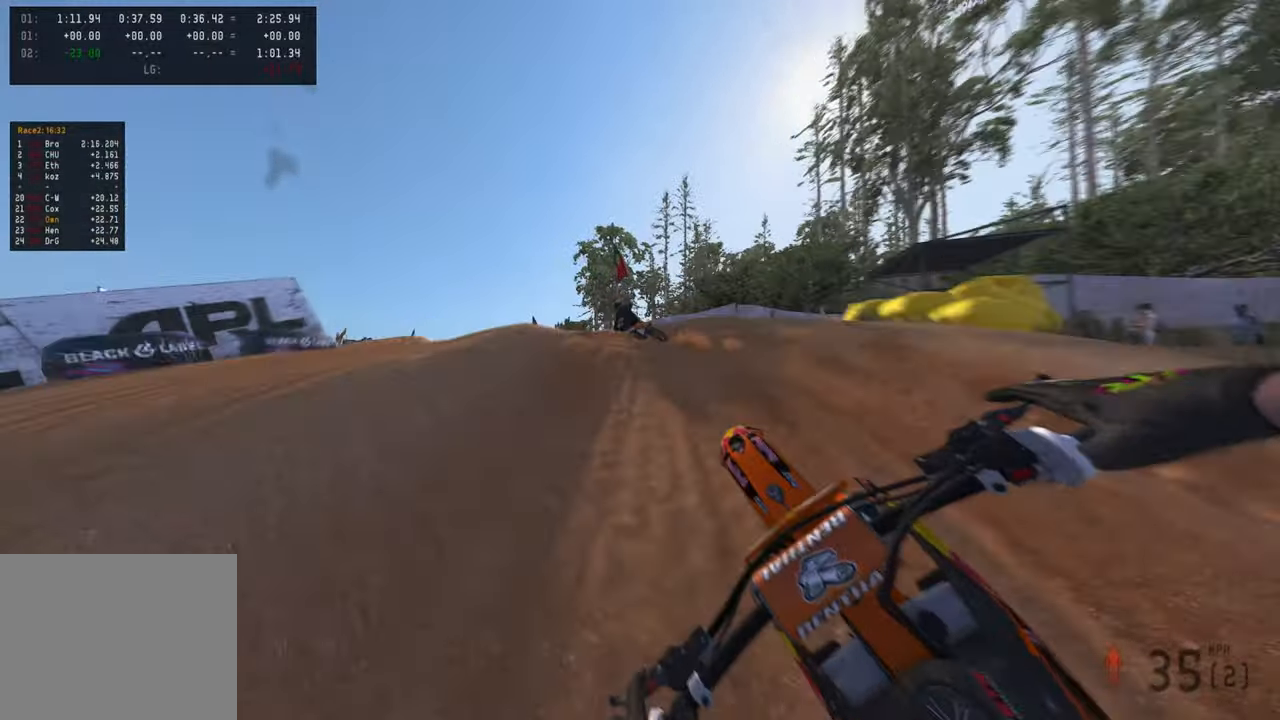
{"buttons": ["L2"], "left_stick": "up-left", "right_stick": "down-right", "events": [[34, "R2", "down"], [34, "right_stick", "center"], [117, "R2", "up"], [167, "right_stick", "down-right"], [434, "L2", "down"]]}
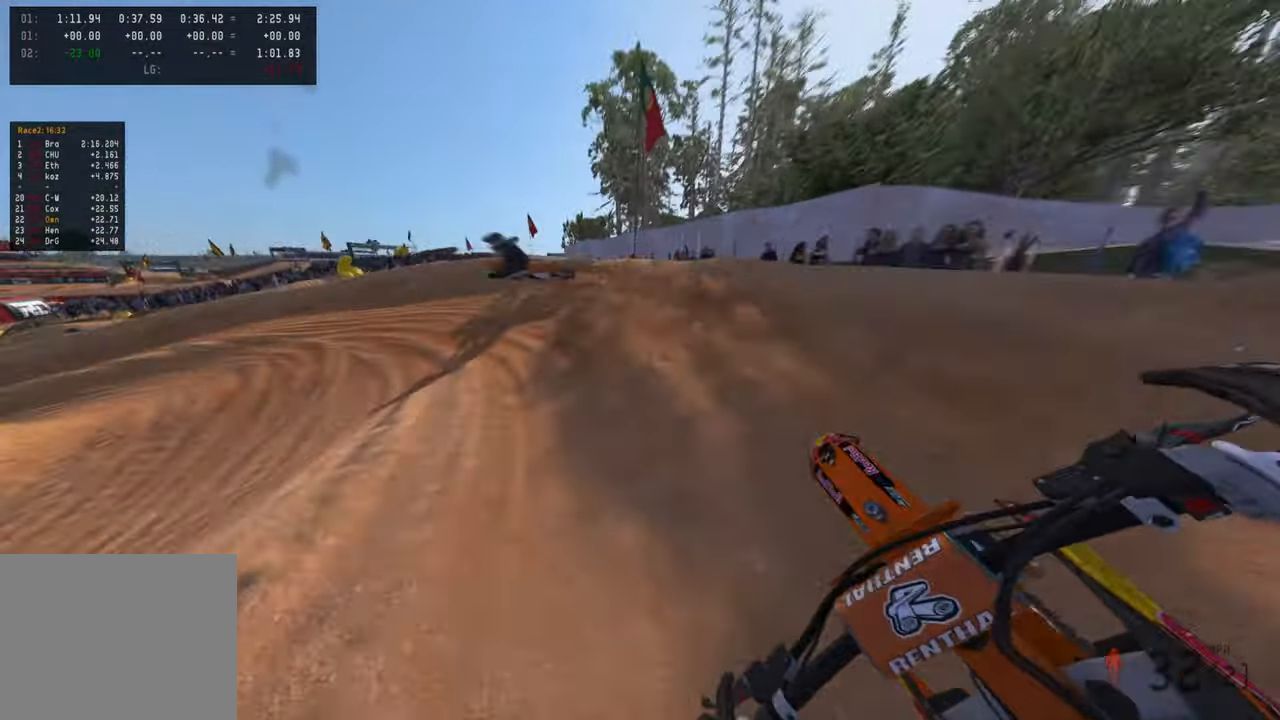
{"buttons": [], "left_stick": "up-left", "right_stick": "right", "events": [[17, "R3", "down"], [117, "right_stick", "right"], [134, "L2", "up"], [134, "R3", "up"]]}
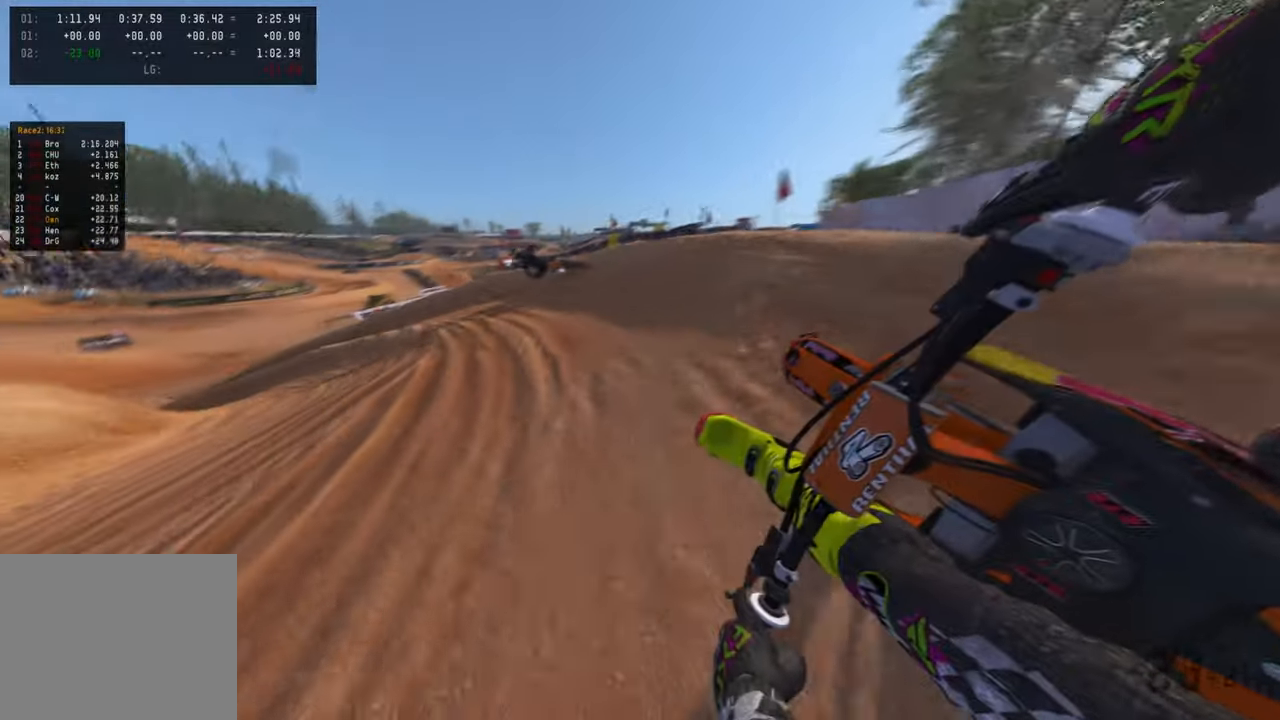
{"buttons": ["R2"], "left_stick": "up-left", "right_stick": "up-right", "events": [[250, "R2", "down"], [284, "right_stick", "up-right"]]}
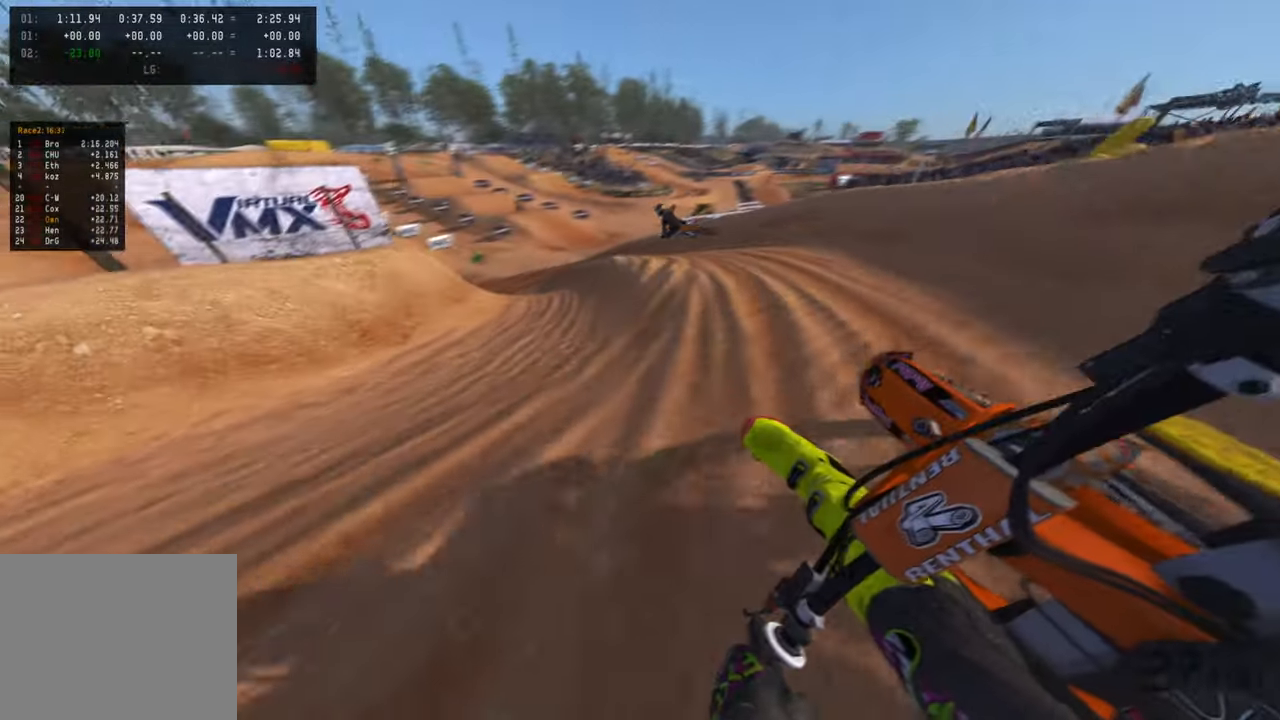
{"buttons": ["R2"], "left_stick": "up-left", "right_stick": "up-right", "events": [[50, "R1", "down"], [167, "R1", "up"], [334, "R3", "down"], [484, "R3", "up"]]}
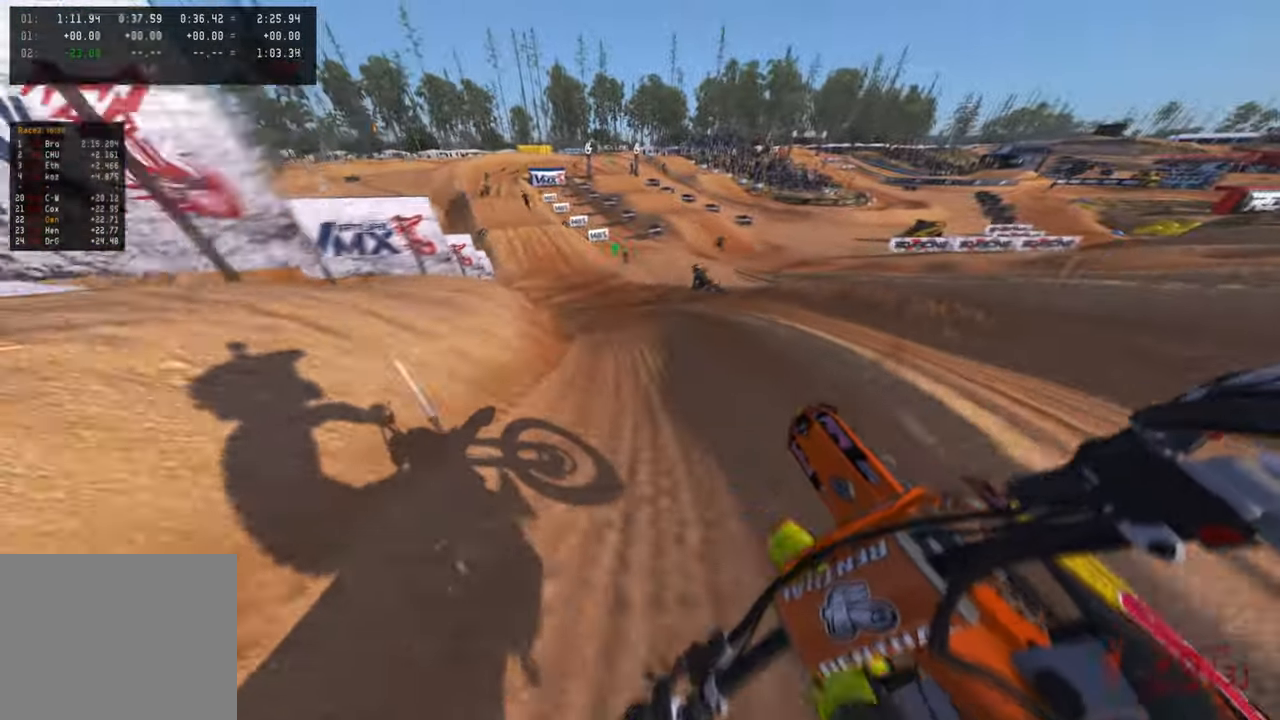
{"buttons": ["R2"], "left_stick": "up-left", "right_stick": "right", "events": [[467, "right_stick", "right"]]}
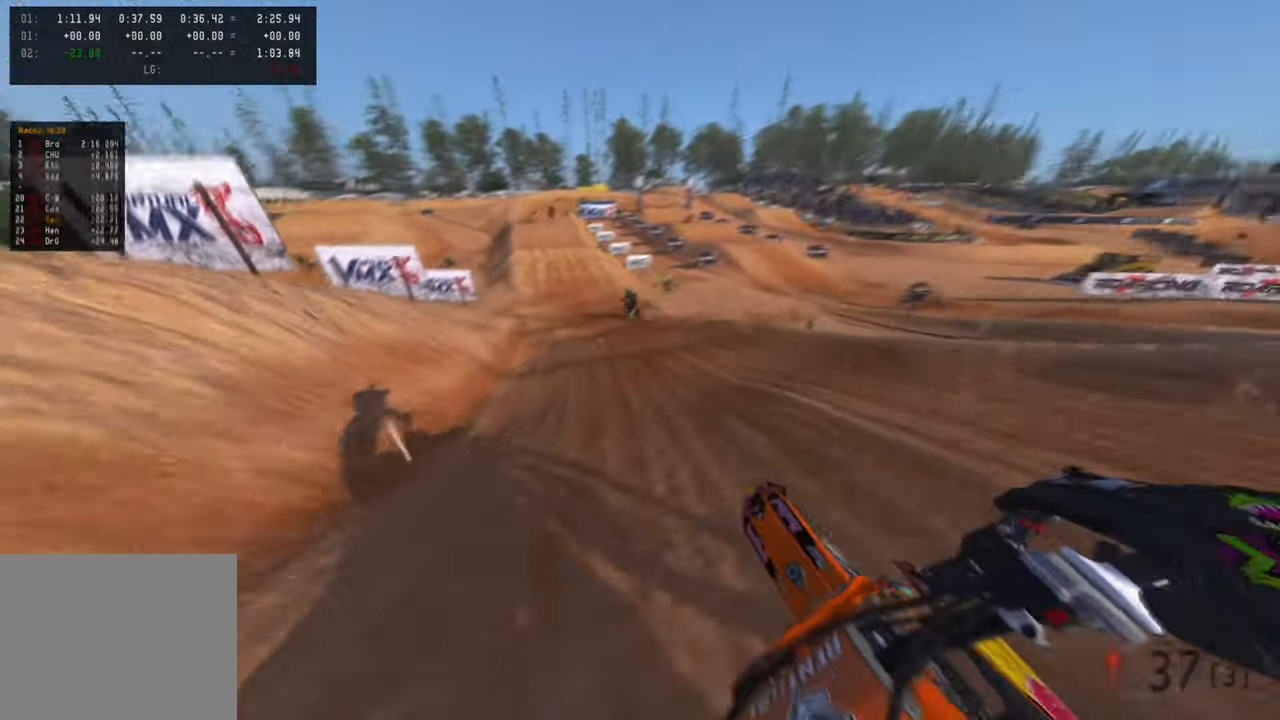
{"buttons": ["R2"], "left_stick": "up", "right_stick": "down", "events": [[34, "left_stick", "up"], [250, "right_stick", "down"]]}
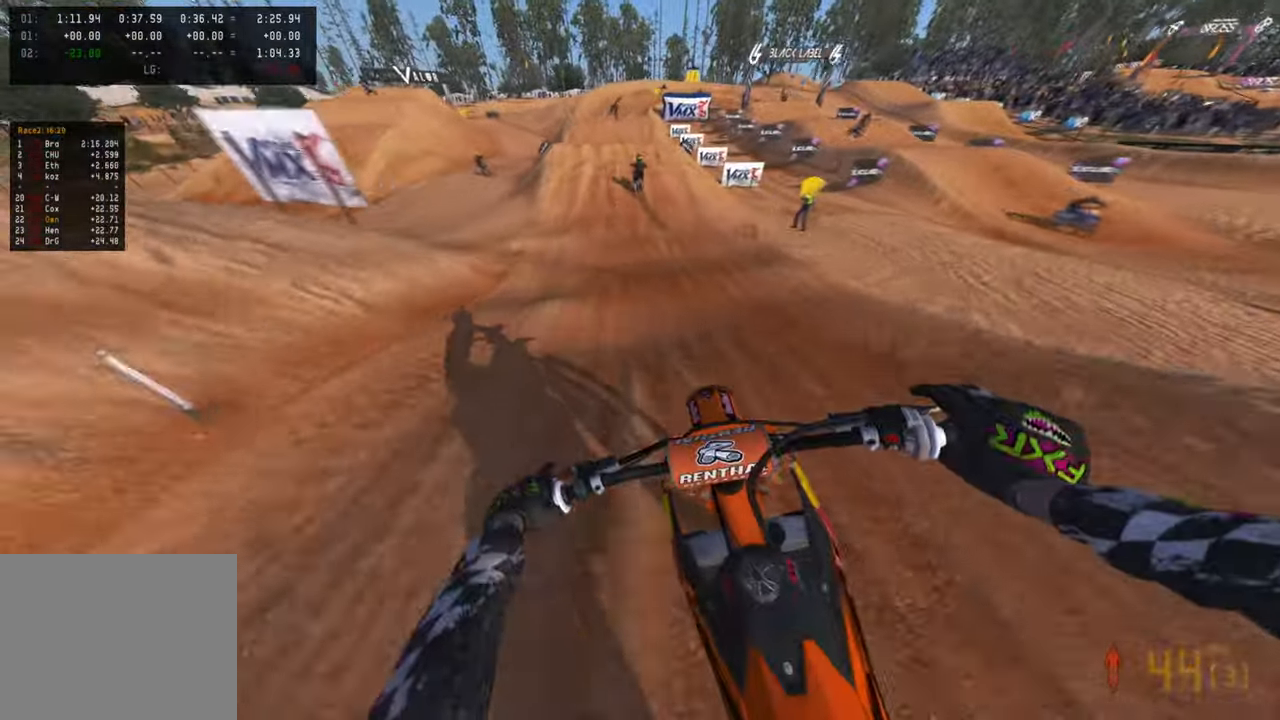
{"buttons": ["R2"], "left_stick": "up", "right_stick": "down", "events": []}
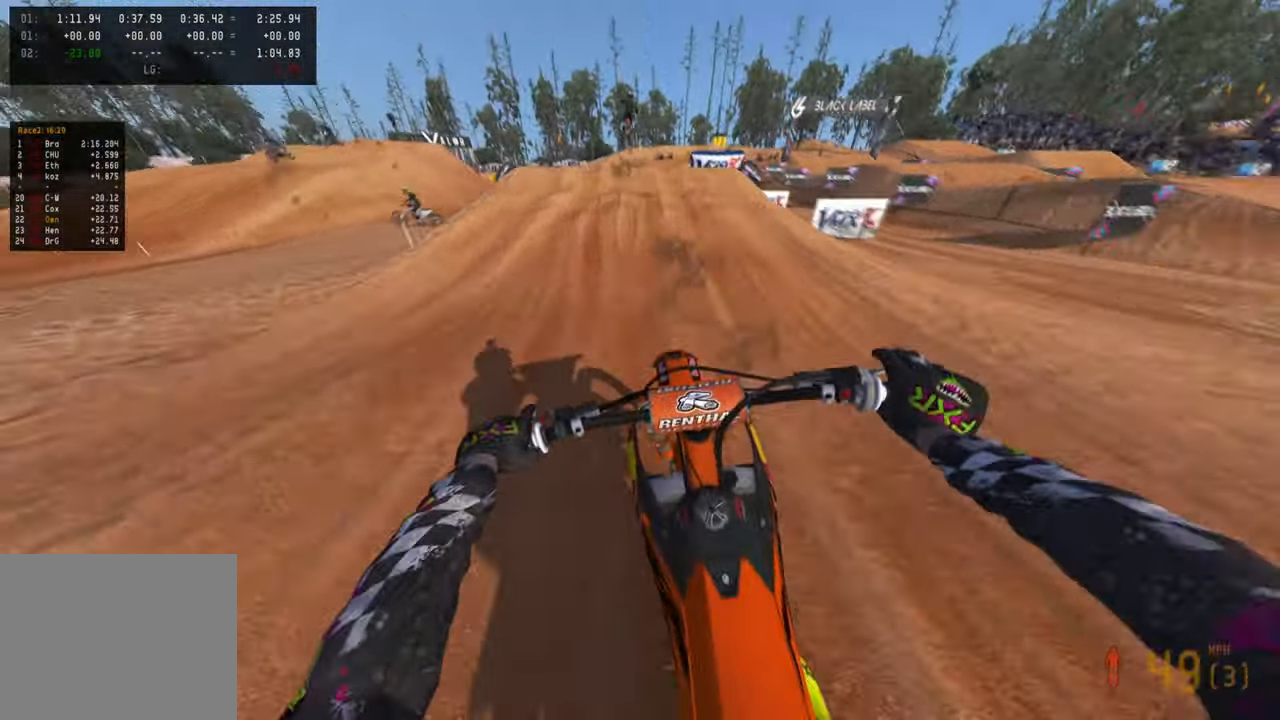
{"buttons": ["R2"], "left_stick": "up", "right_stick": "down-right", "events": [[17, "right_stick", "down-left"], [334, "right_stick", "center"], [400, "R3", "down"], [500, "R3", "up"], [500, "right_stick", "down-right"]]}
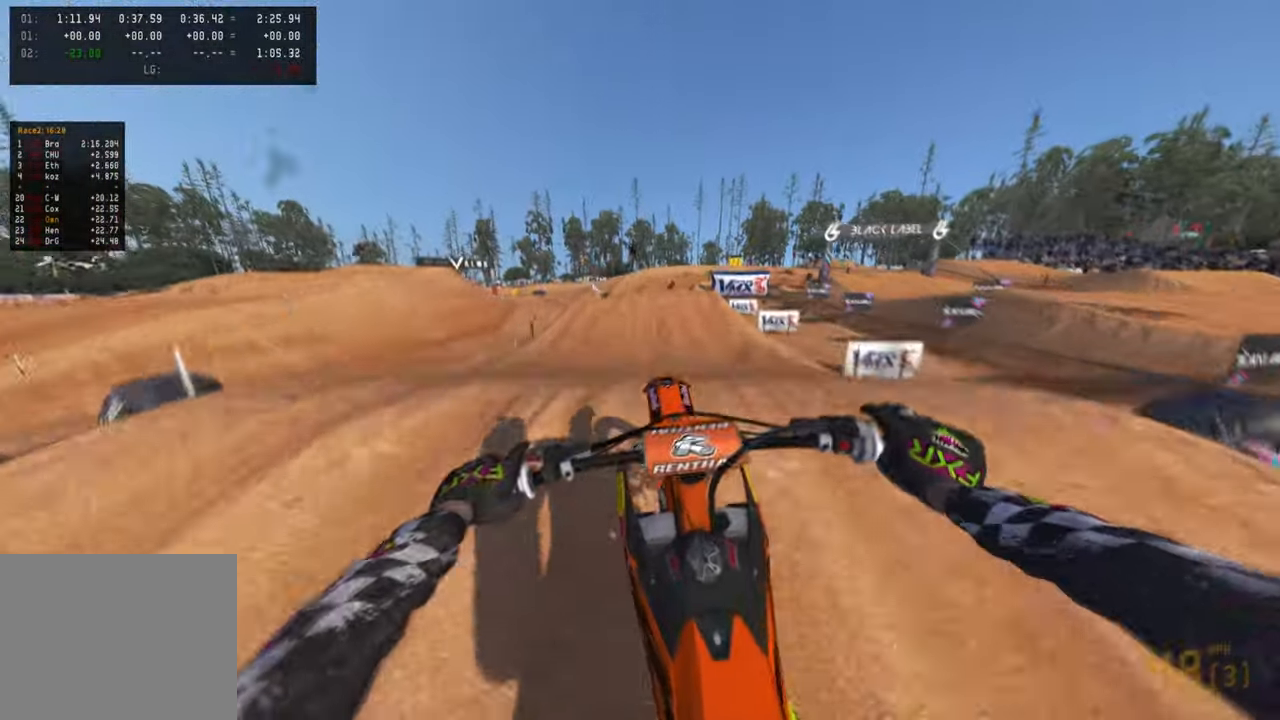
{"buttons": ["L2"], "left_stick": "up", "right_stick": "center", "events": [[67, "R3", "down"], [184, "R3", "up"], [184, "right_stick", "center"], [300, "R1", "down"], [300, "left_stick", "center"], [367, "R1", "up"], [467, "R2", "up"], [500, "L2", "down"], [500, "left_stick", "up"]]}
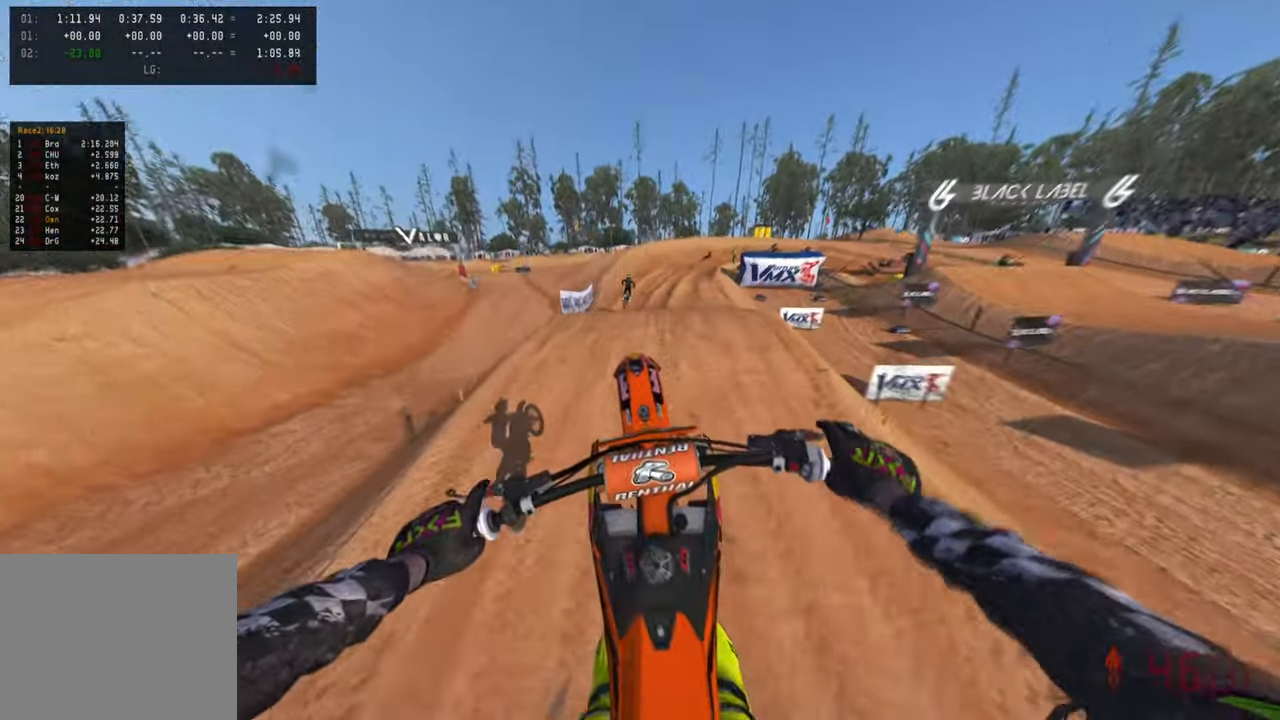
{"buttons": ["R2"], "left_stick": "up", "right_stick": "down-right", "events": [[17, "L1", "down"], [134, "L1", "up"], [150, "L2", "up"], [200, "right_stick", "down-right"], [267, "R2", "down"]]}